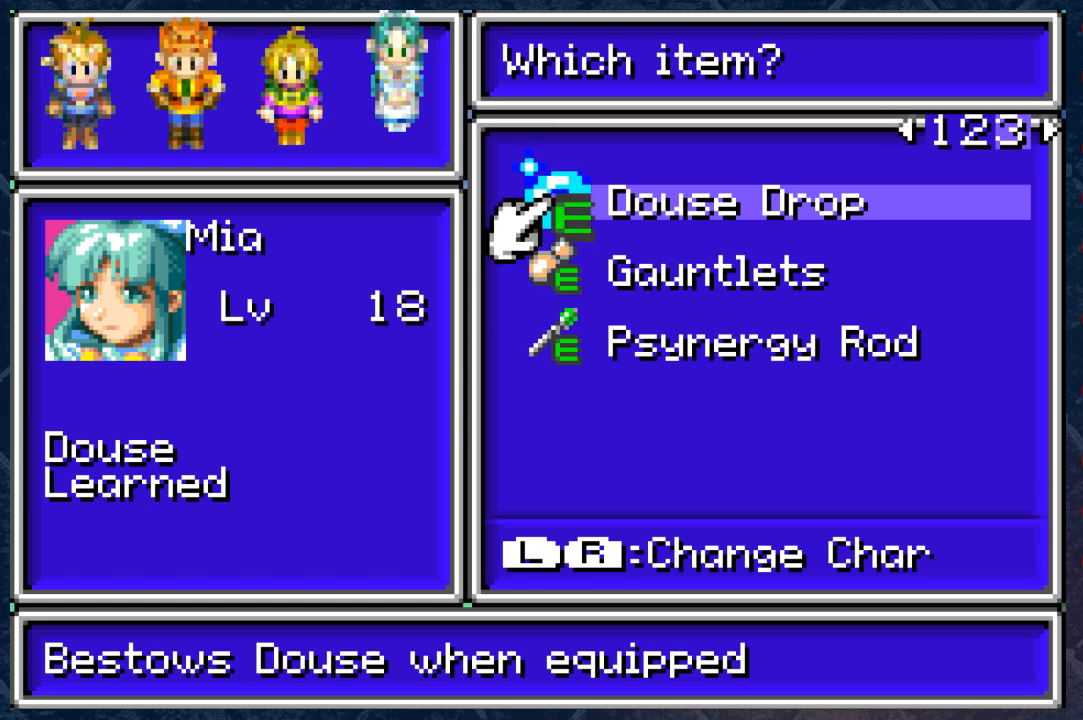
Gameplay with a controller (Xbox layout); each line is a JSON object with the inputs held at the frame after it. "events" lists button and stick changes between this image and that frame as [ms after this image, input, new state], when the widget could be followed in between.
{"buttons": [], "left_stick": "left", "right_stick": "center", "events": [[417, "left_stick", "left"]]}
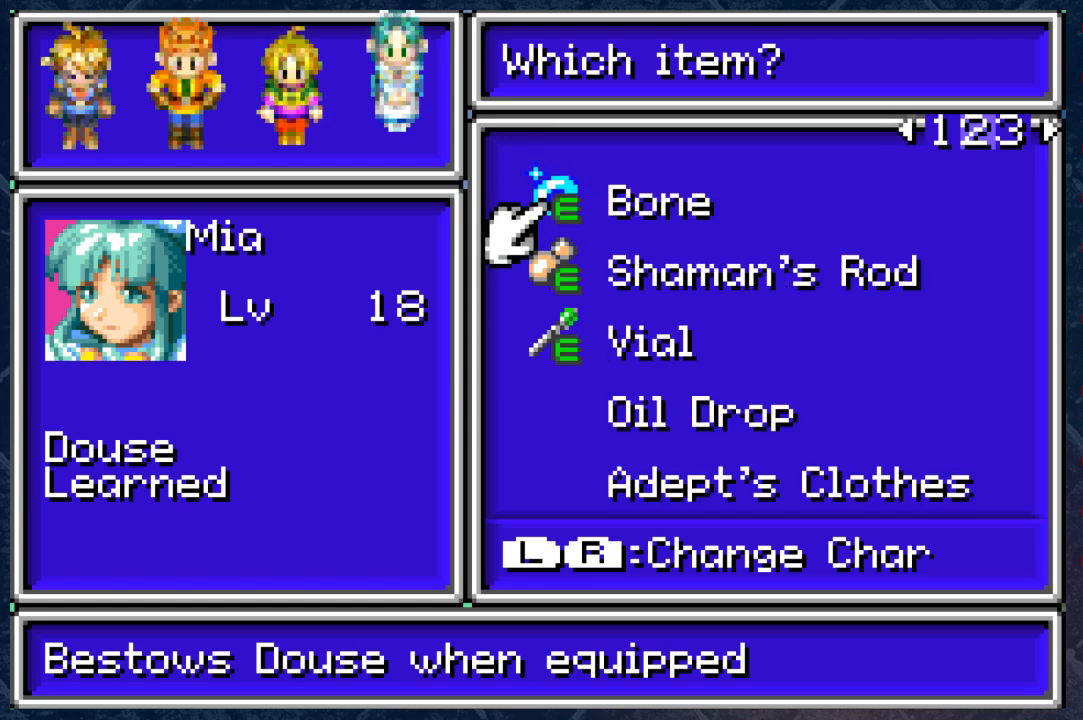
{"buttons": [], "left_stick": "center", "right_stick": "center", "events": [[83, "left_stick", "center"]]}
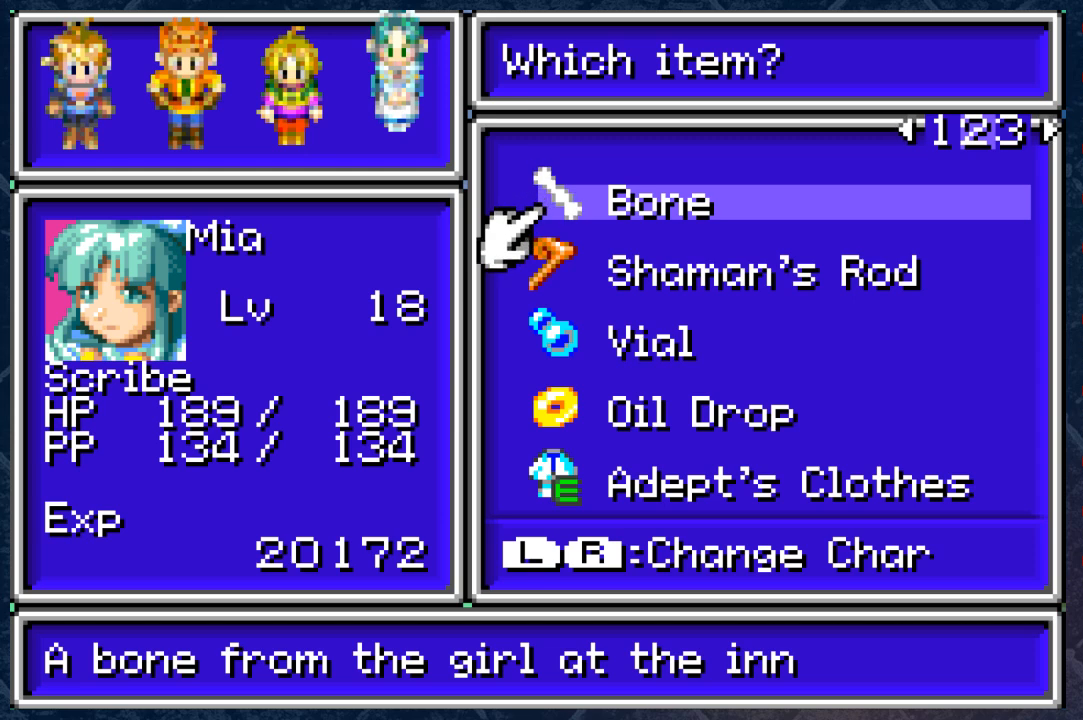
{"buttons": [], "left_stick": "center", "right_stick": "center", "events": []}
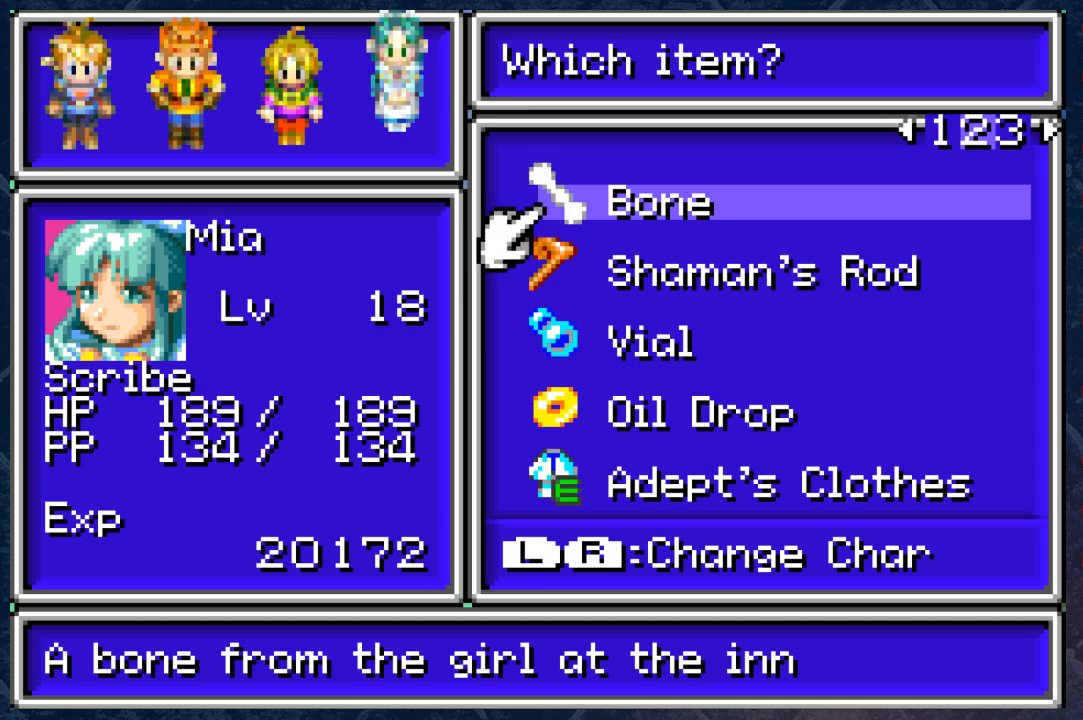
{"buttons": [], "left_stick": "center", "right_stick": "center", "events": [[250, "left_stick", "left"], [500, "left_stick", "center"]]}
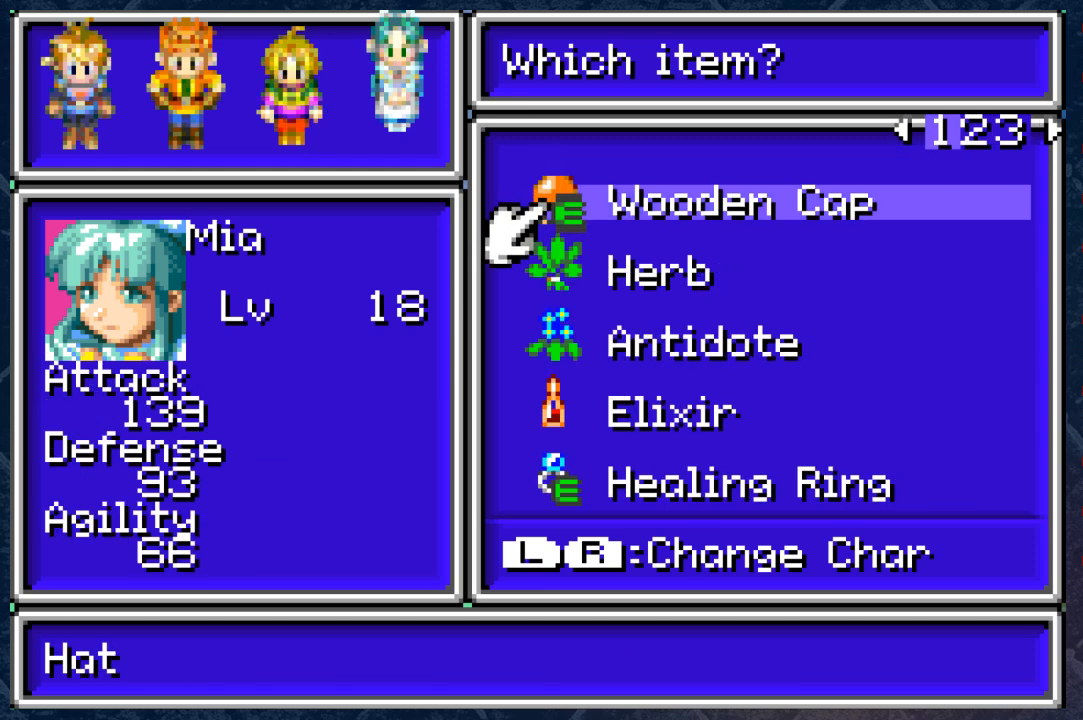
{"buttons": [], "left_stick": "center", "right_stick": "center", "events": []}
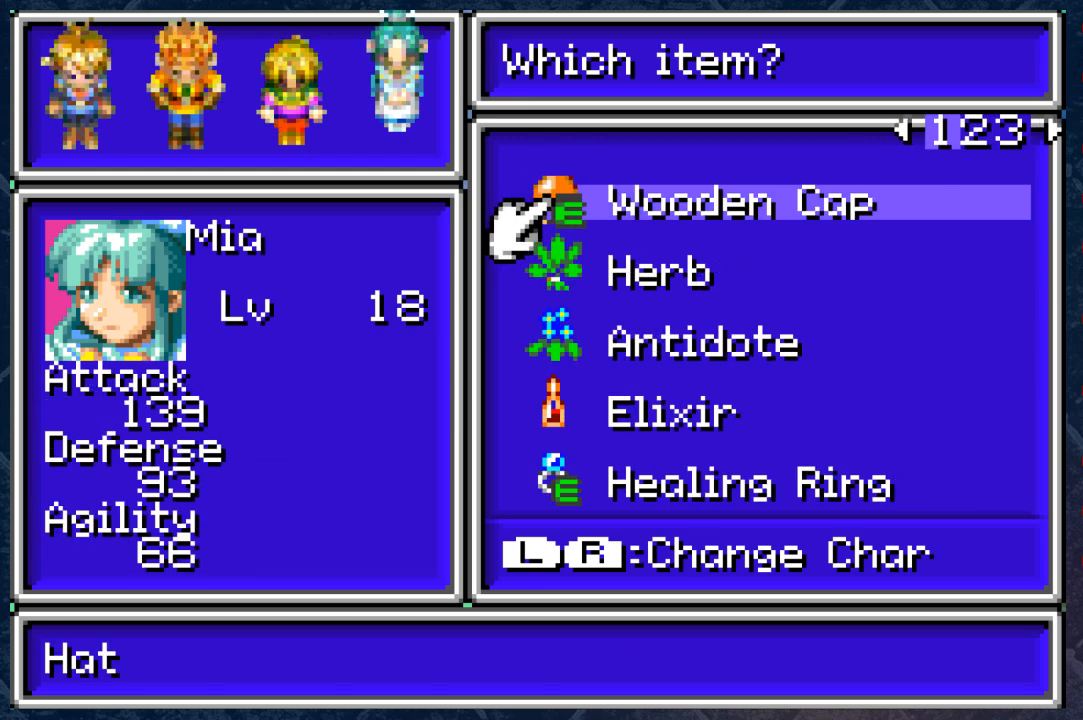
{"buttons": [], "left_stick": "center", "right_stick": "center", "events": []}
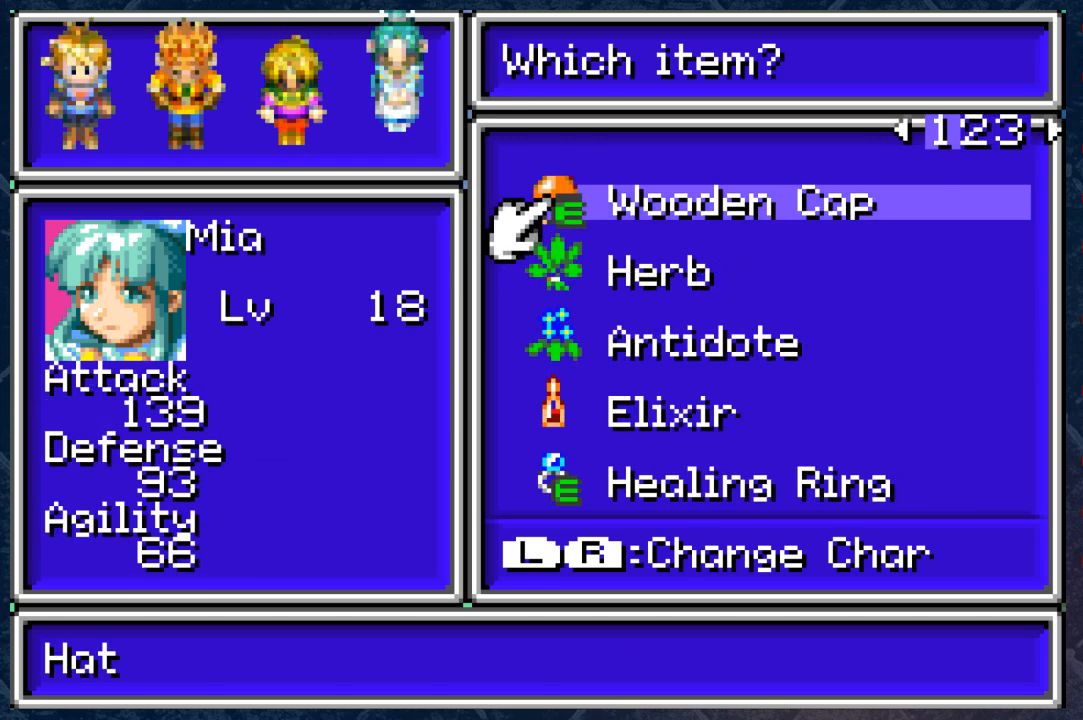
{"buttons": [], "left_stick": "center", "right_stick": "center", "events": []}
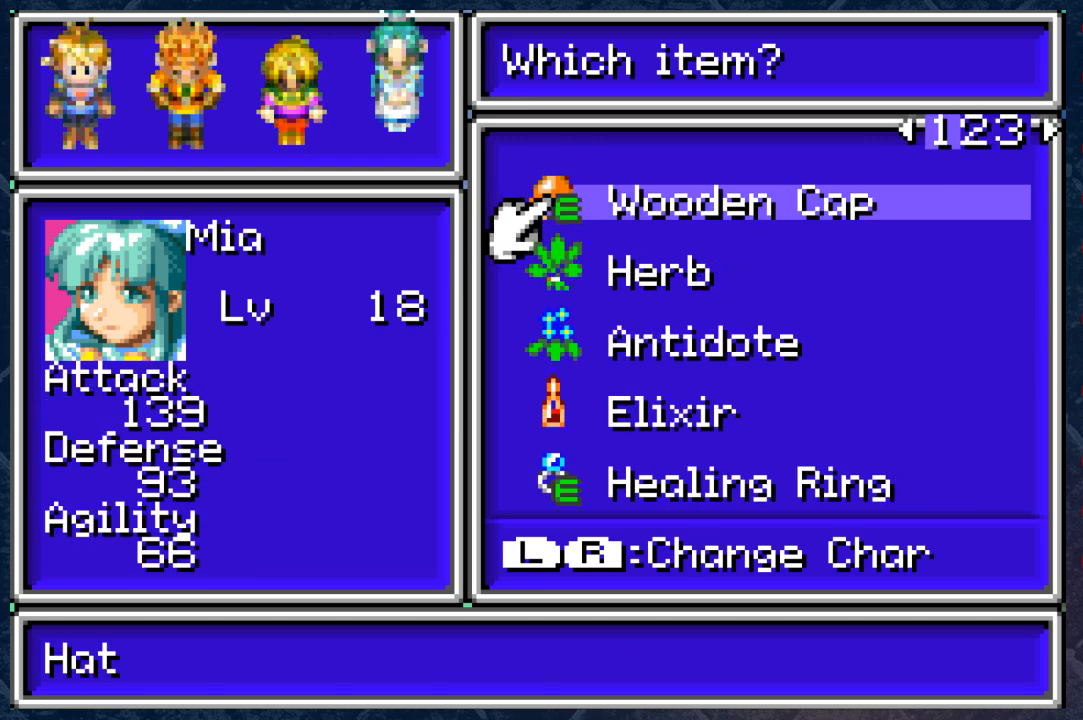
{"buttons": [], "left_stick": "center", "right_stick": "center", "events": []}
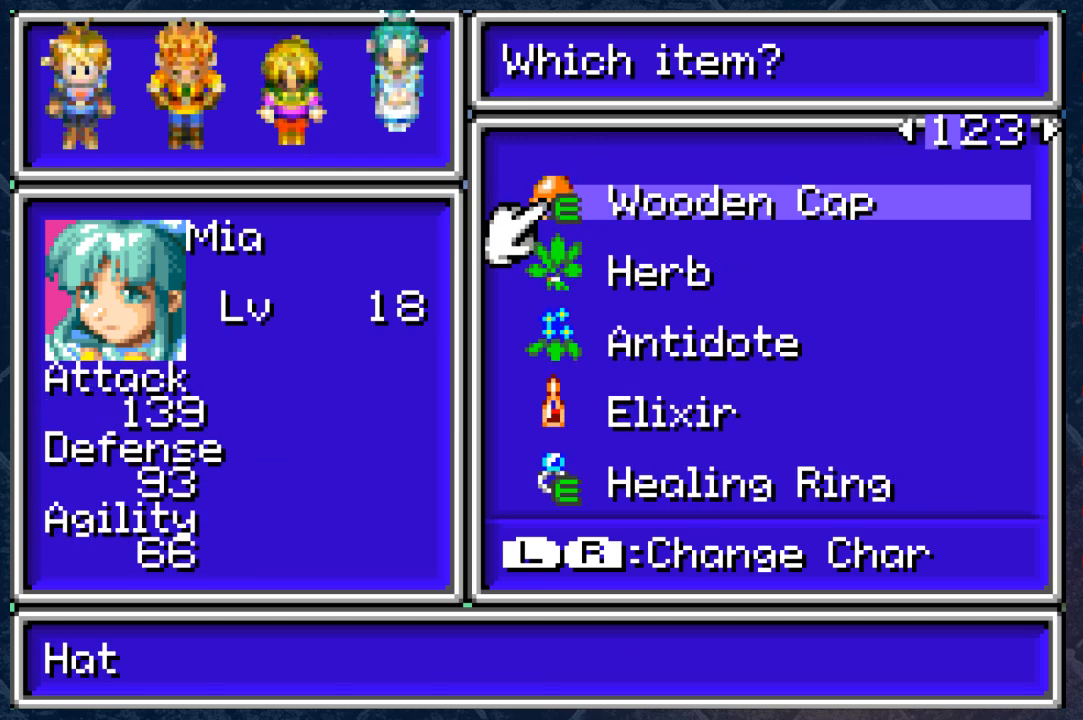
{"buttons": [], "left_stick": "center", "right_stick": "center", "events": [[317, "B", "down"], [433, "B", "up"]]}
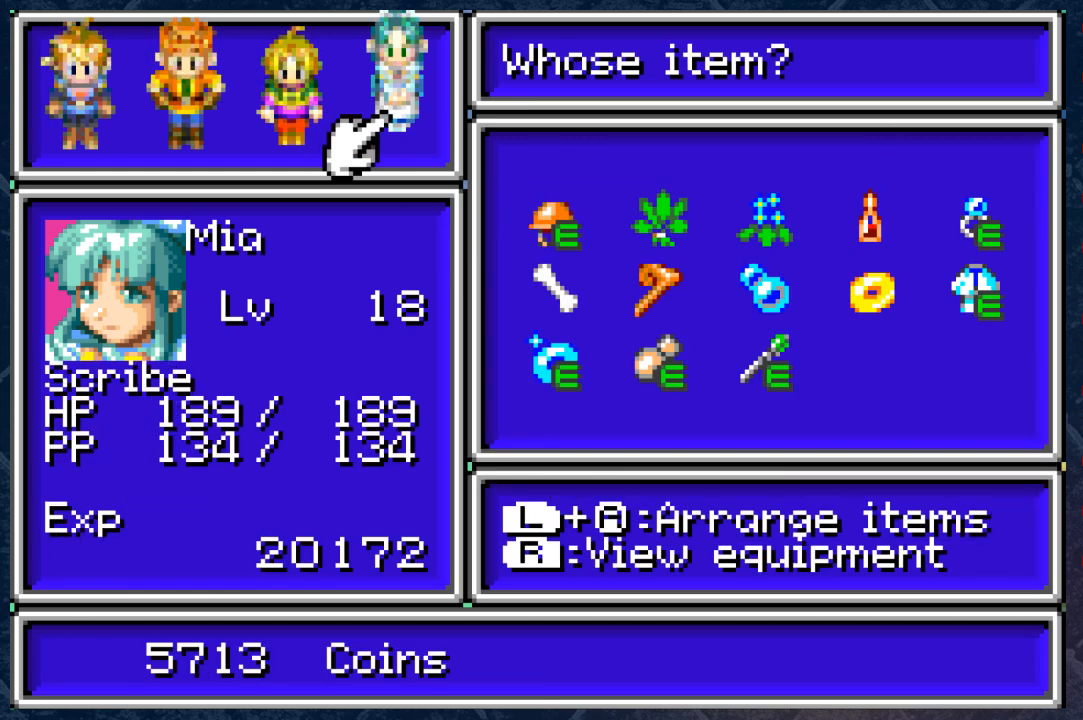
{"buttons": [], "left_stick": "center", "right_stick": "center", "events": []}
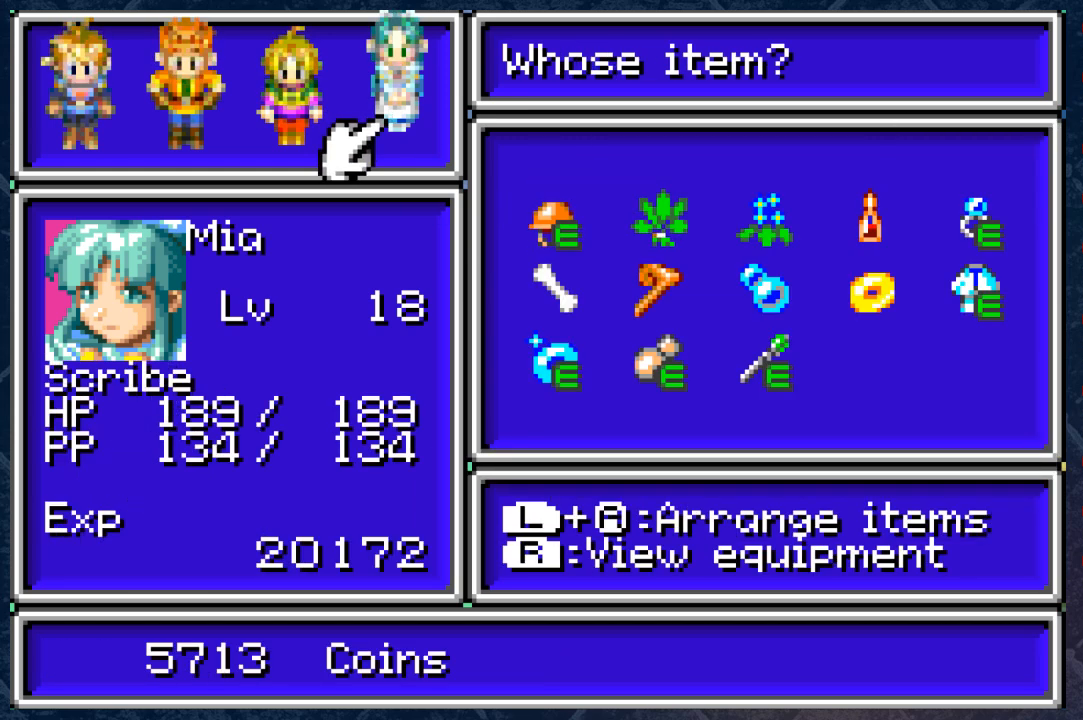
{"buttons": [], "left_stick": "center", "right_stick": "center", "events": [[33, "DPAD_LEFT", "down"], [100, "DPAD_LEFT", "up"], [233, "A", "down"], [383, "A", "up"]]}
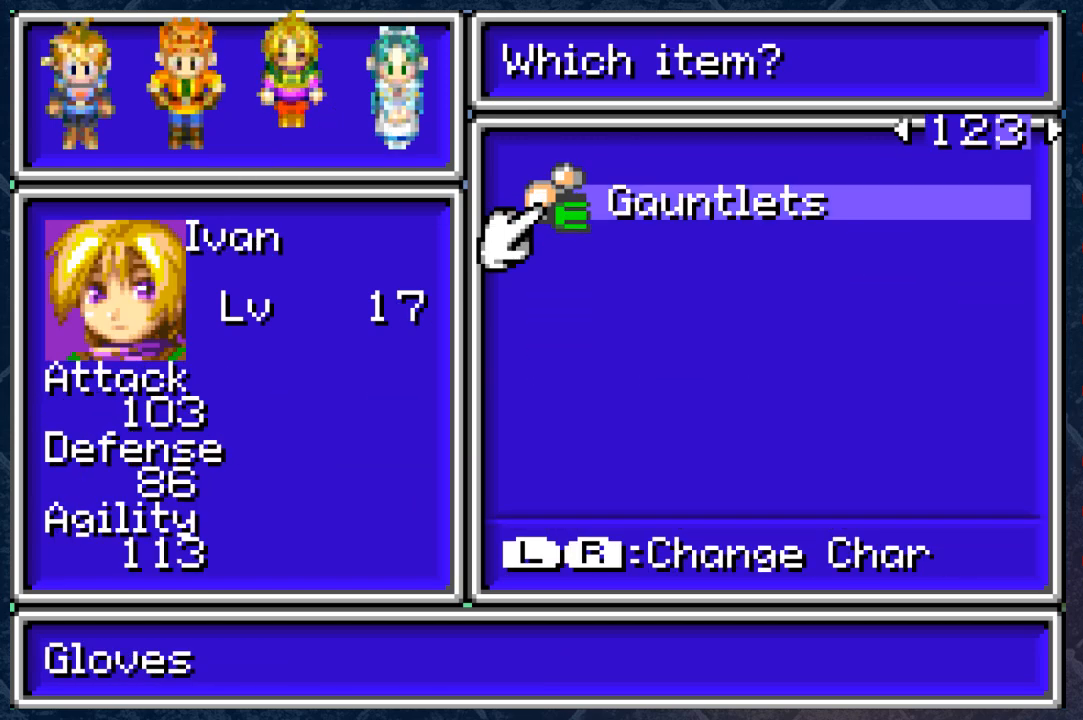
{"buttons": [], "left_stick": "center", "right_stick": "center", "events": []}
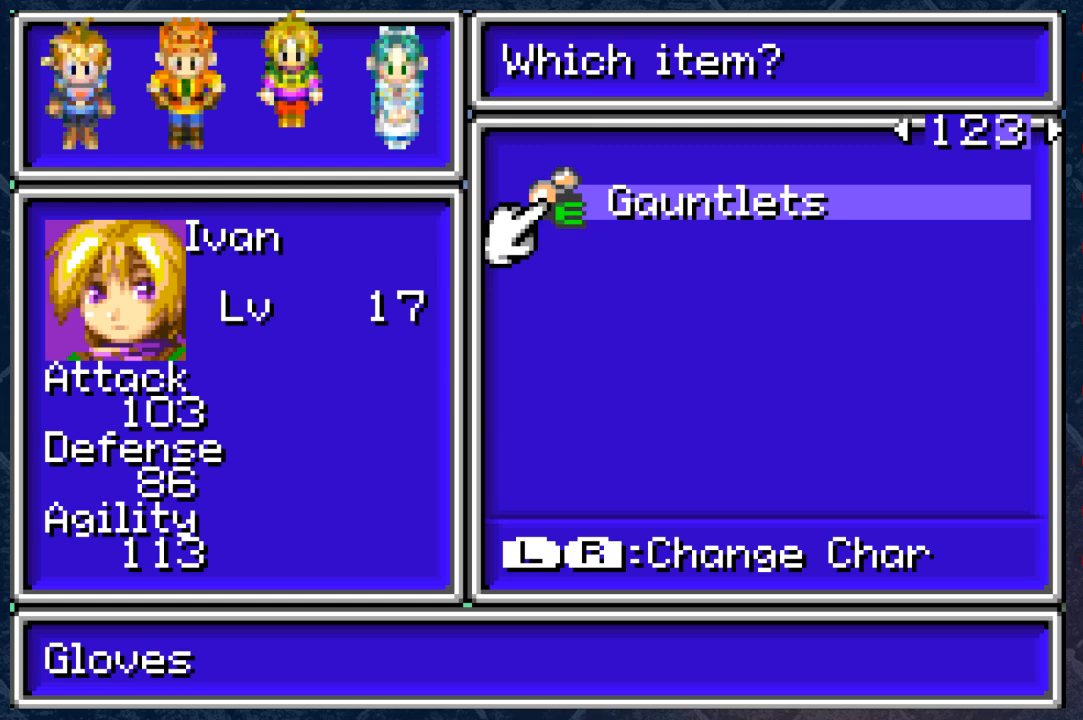
{"buttons": [], "left_stick": "center", "right_stick": "center", "events": []}
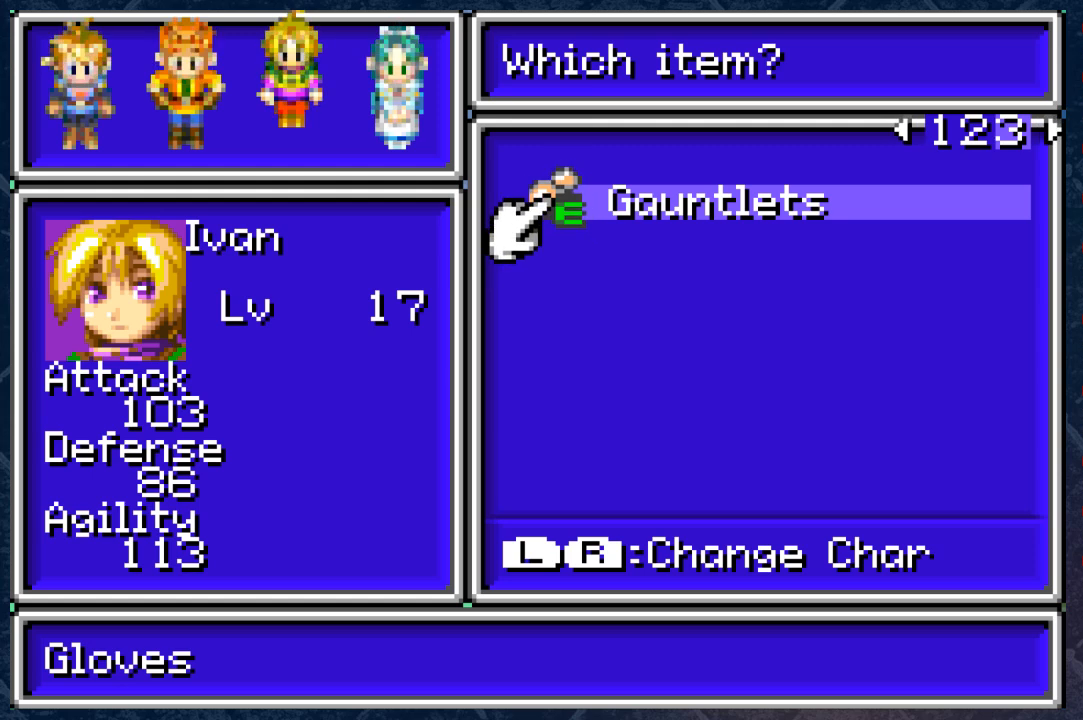
{"buttons": [], "left_stick": "center", "right_stick": "center", "events": [[83, "DPAD_LEFT", "down"], [167, "DPAD_LEFT", "up"]]}
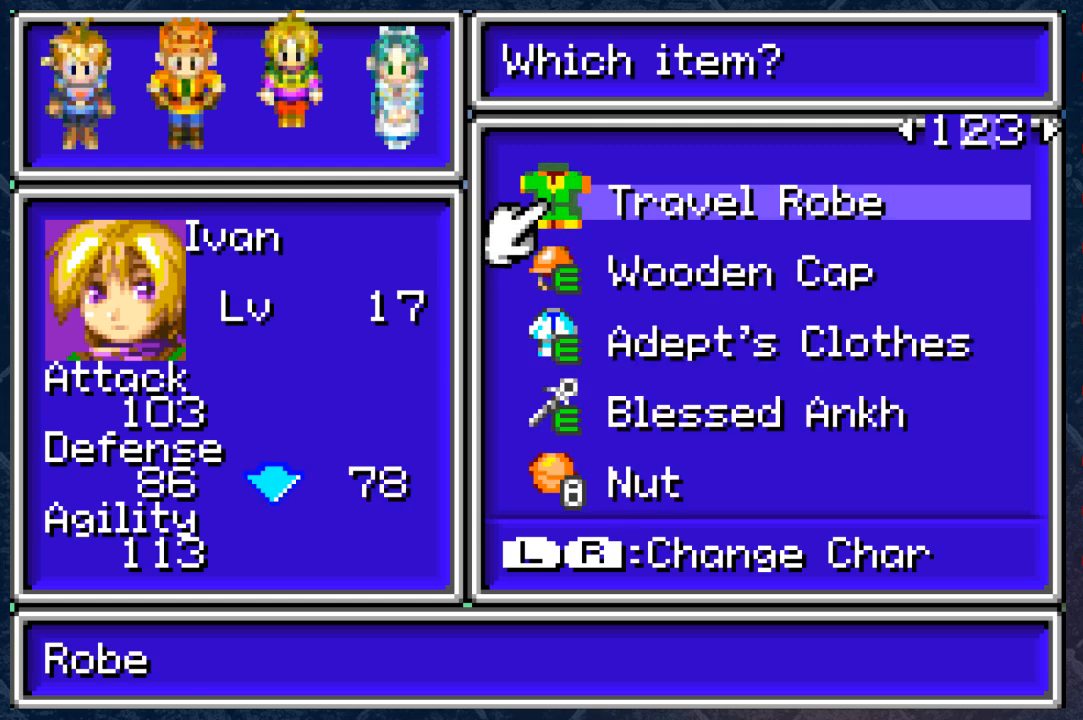
{"buttons": [], "left_stick": "center", "right_stick": "center", "events": []}
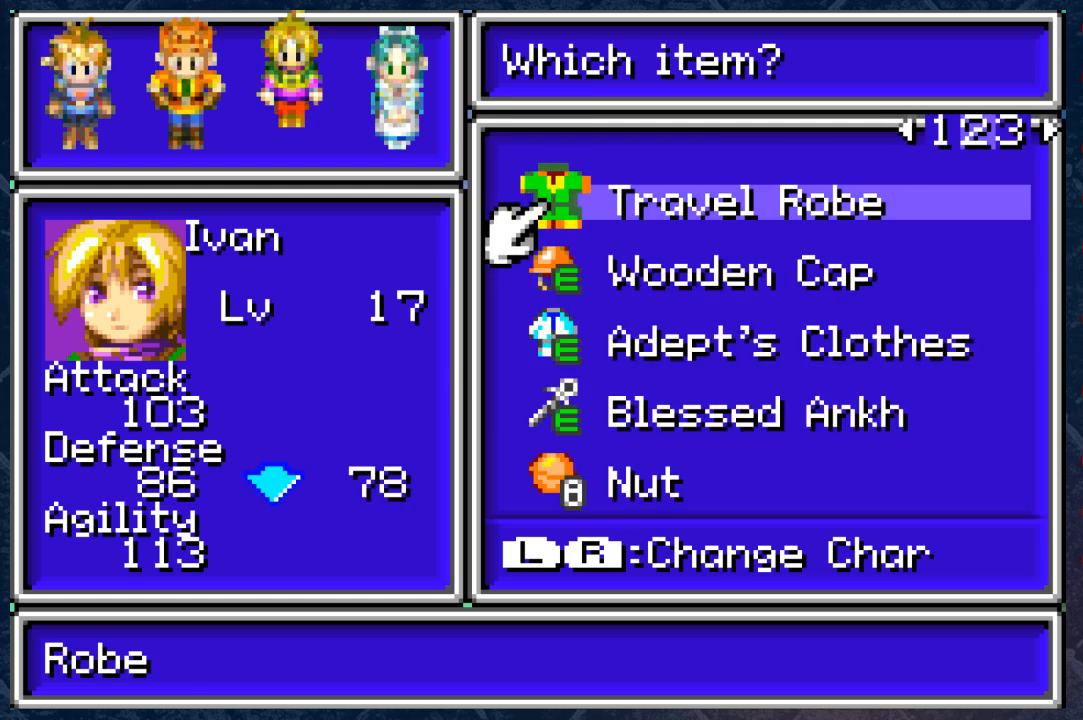
{"buttons": [], "left_stick": "center", "right_stick": "center", "events": []}
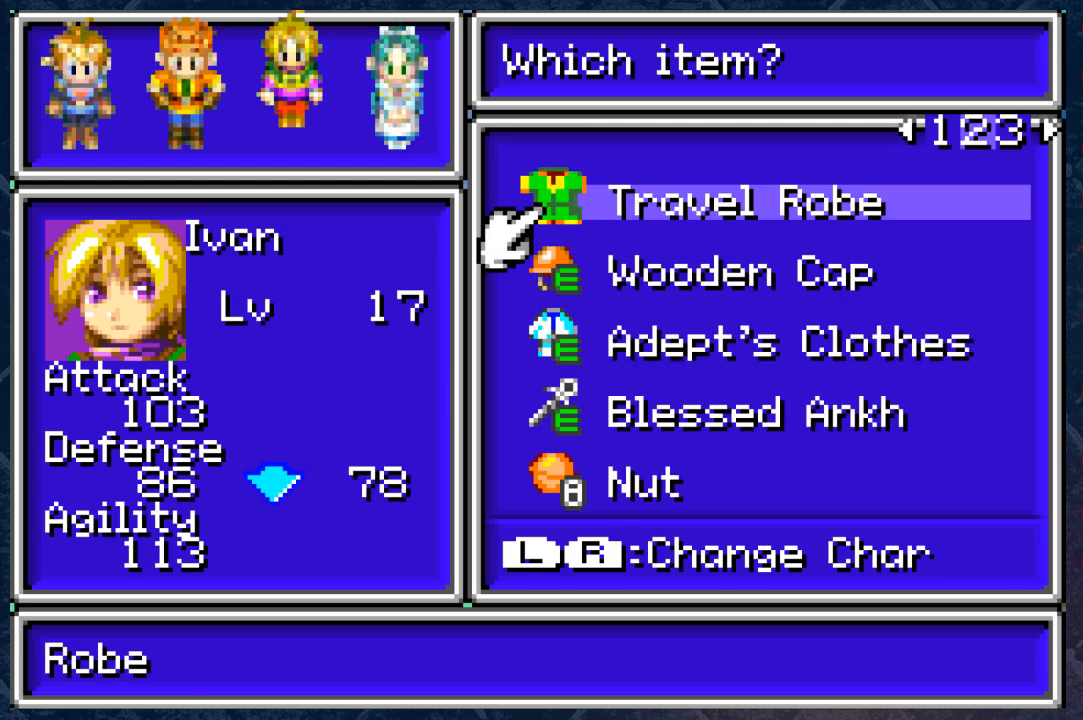
{"buttons": [], "left_stick": "center", "right_stick": "center", "events": []}
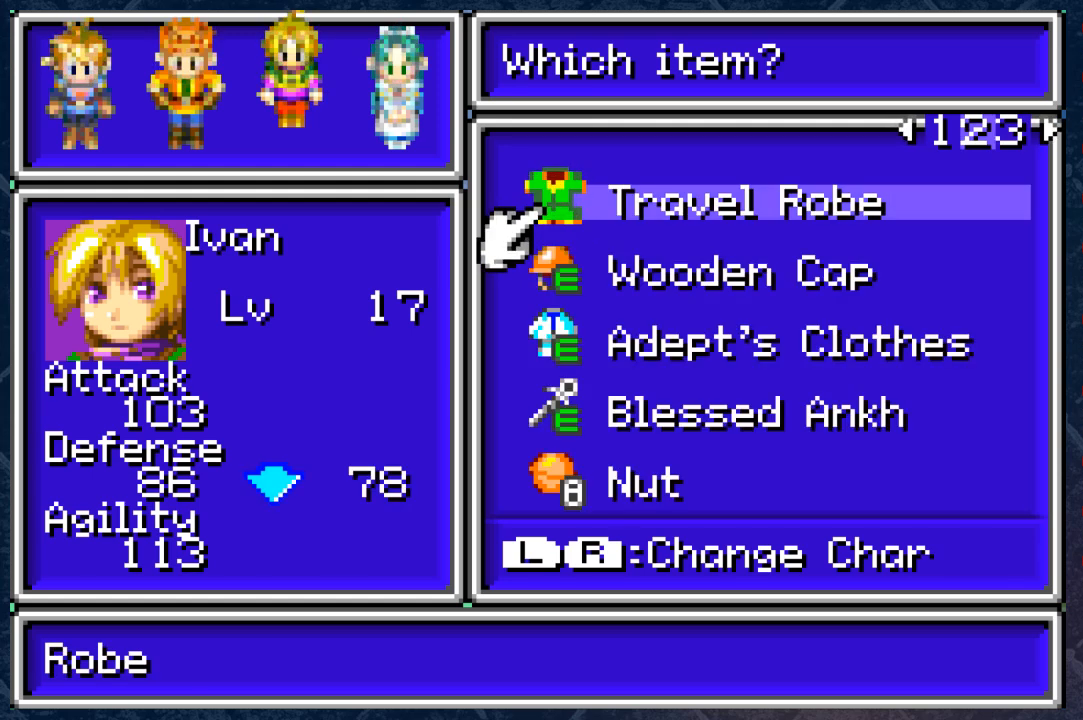
{"buttons": [], "left_stick": "center", "right_stick": "center", "events": []}
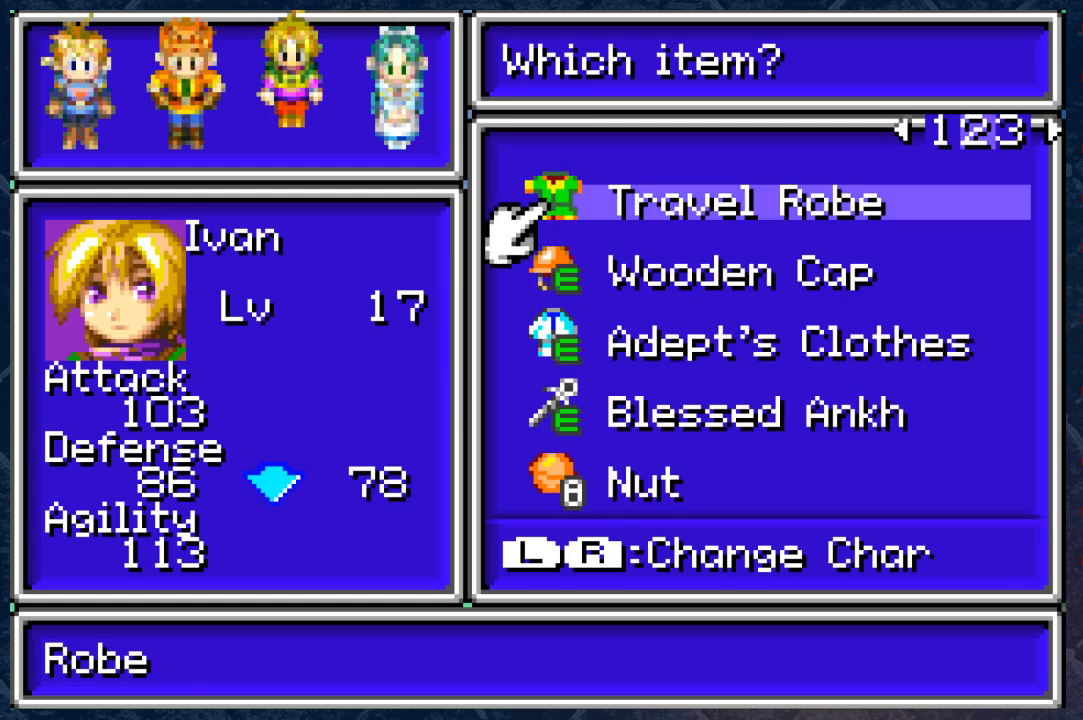
{"buttons": [], "left_stick": "center", "right_stick": "center", "events": []}
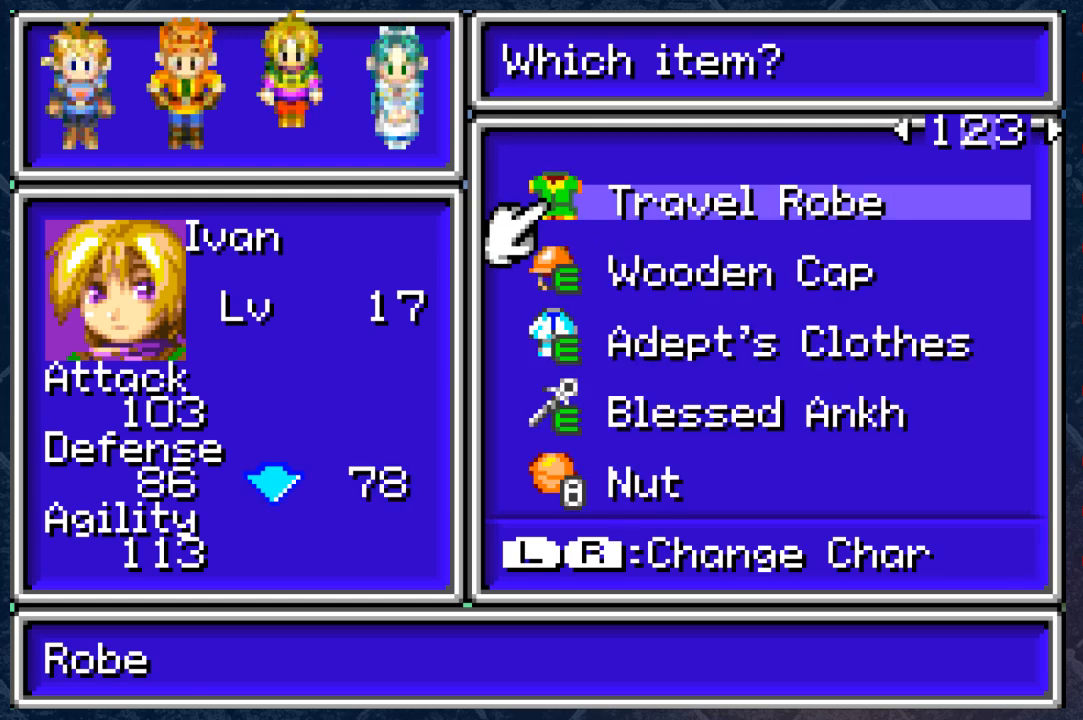
{"buttons": [], "left_stick": "center", "right_stick": "center", "events": []}
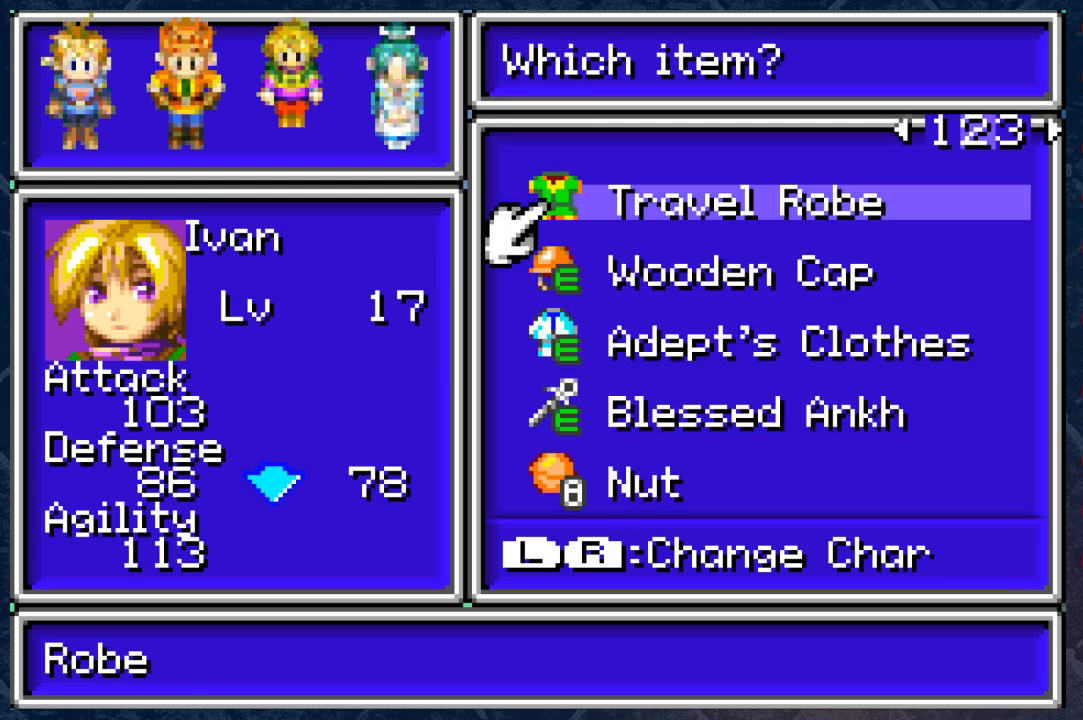
{"buttons": ["DPAD_LEFT"], "left_stick": "center", "right_stick": "center", "events": [[483, "DPAD_LEFT", "down"]]}
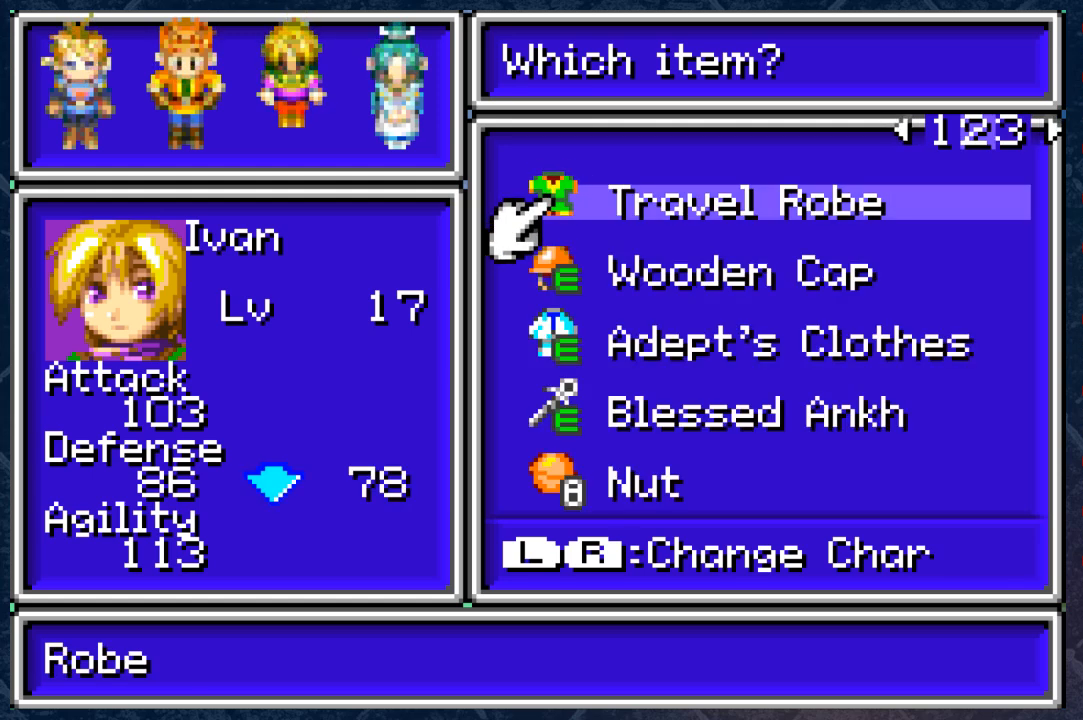
{"buttons": ["DPAD_RIGHT"], "left_stick": "center", "right_stick": "center", "events": [[133, "DPAD_LEFT", "up"], [450, "DPAD_RIGHT", "down"]]}
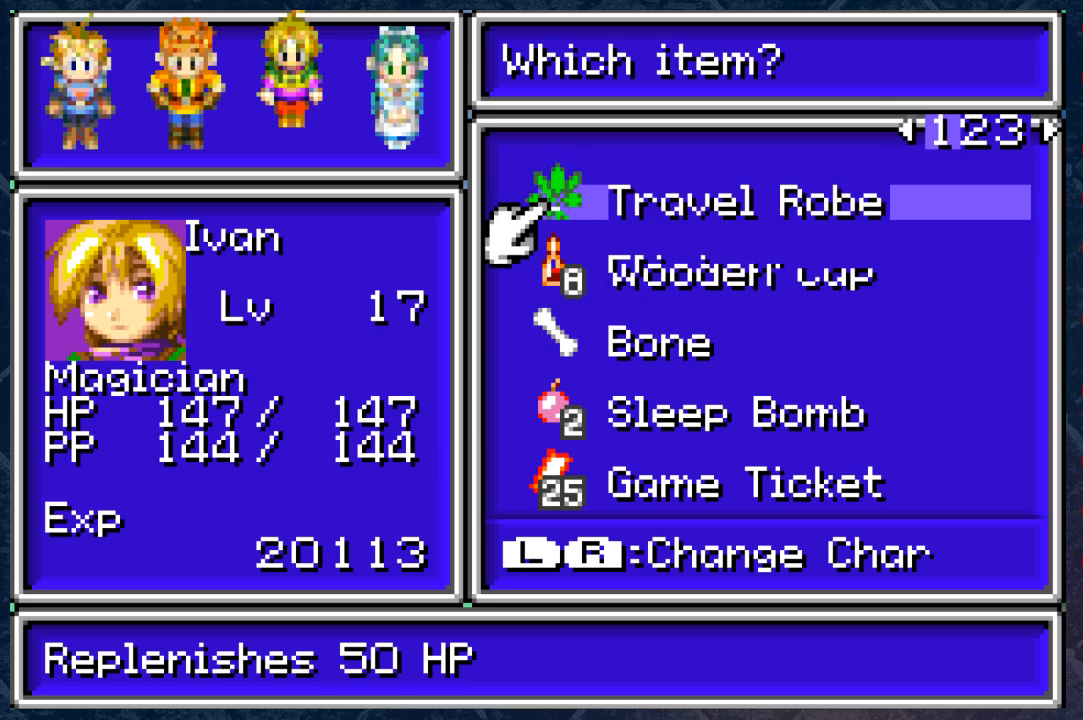
{"buttons": [], "left_stick": "center", "right_stick": "center", "events": [[100, "DPAD_RIGHT", "up"]]}
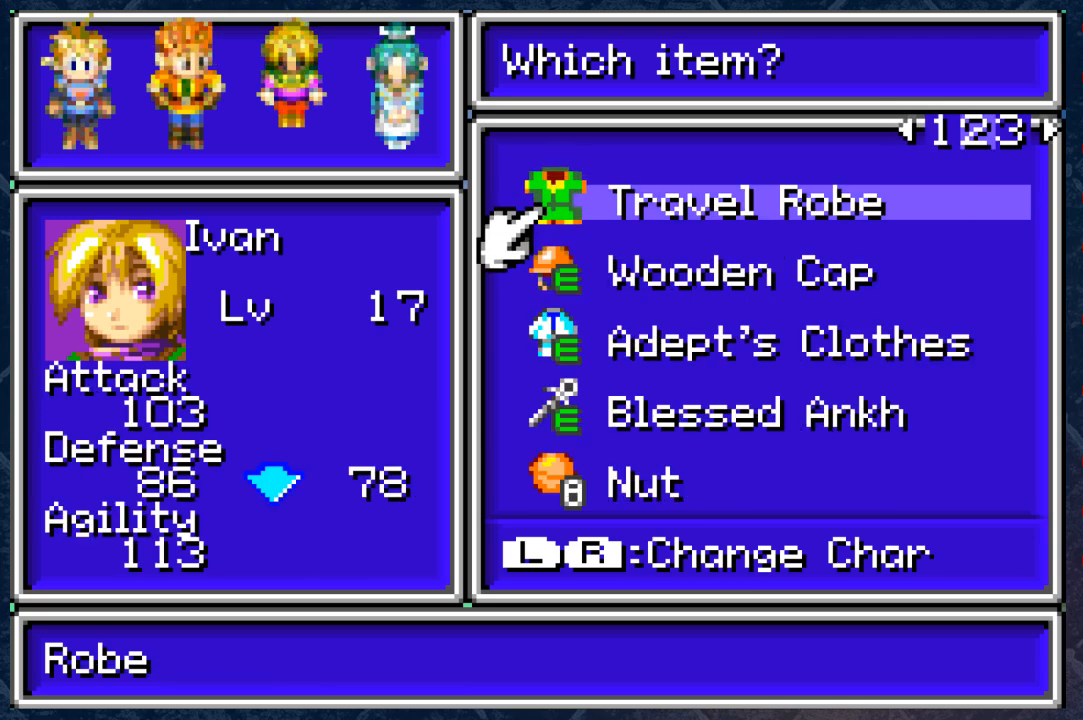
{"buttons": [], "left_stick": "center", "right_stick": "center", "events": [[117, "DPAD_LEFT", "down"], [217, "DPAD_LEFT", "up"]]}
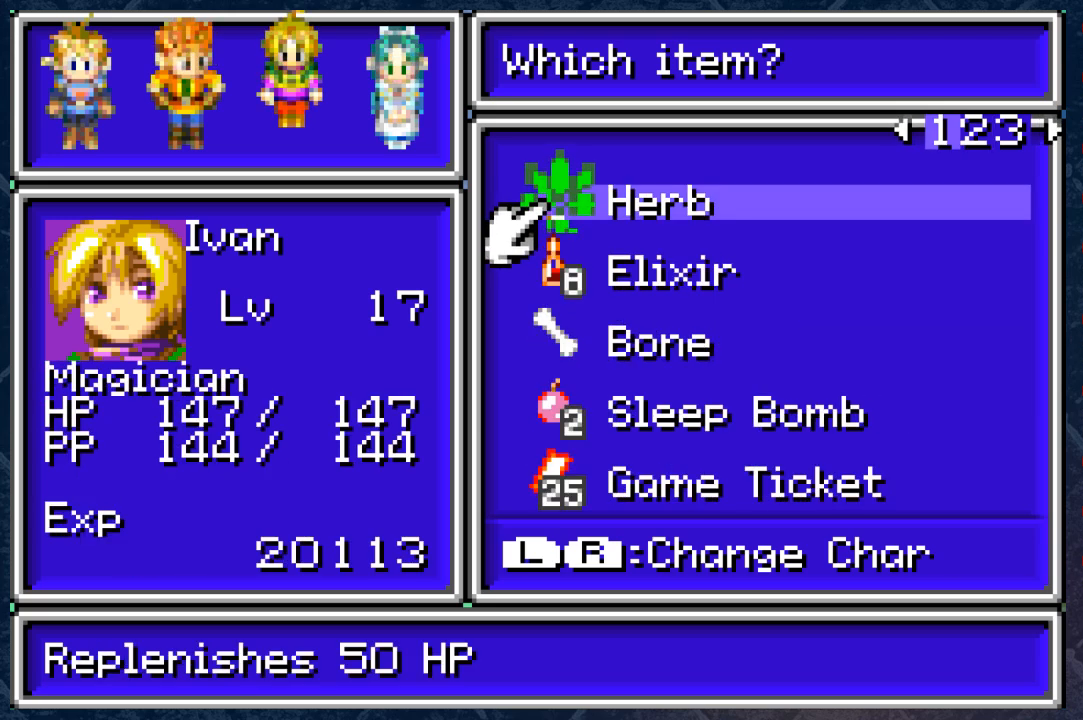
{"buttons": [], "left_stick": "center", "right_stick": "center", "events": []}
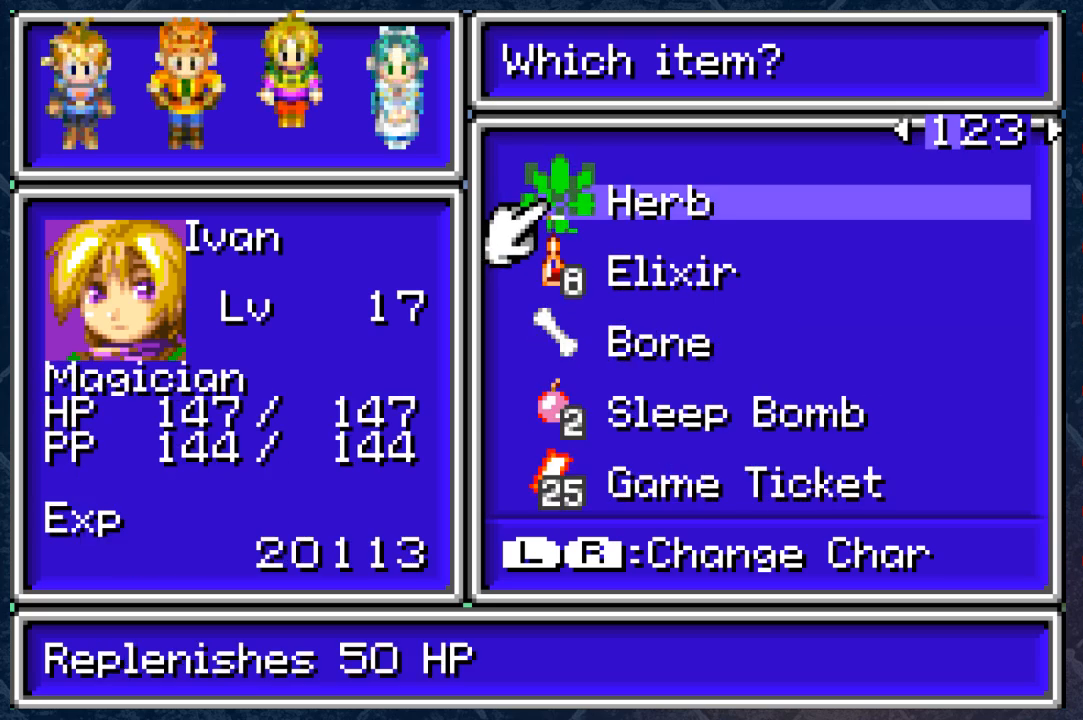
{"buttons": [], "left_stick": "center", "right_stick": "center", "events": []}
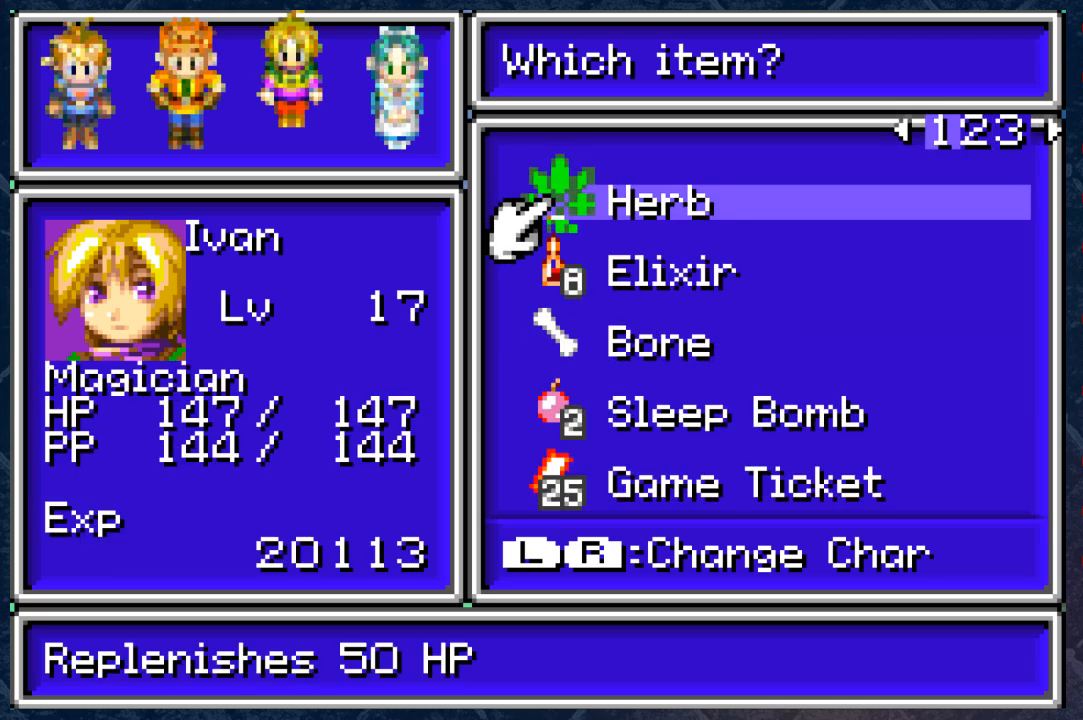
{"buttons": [], "left_stick": "center", "right_stick": "center", "events": [[250, "DPAD_LEFT", "down"], [417, "DPAD_LEFT", "up"]]}
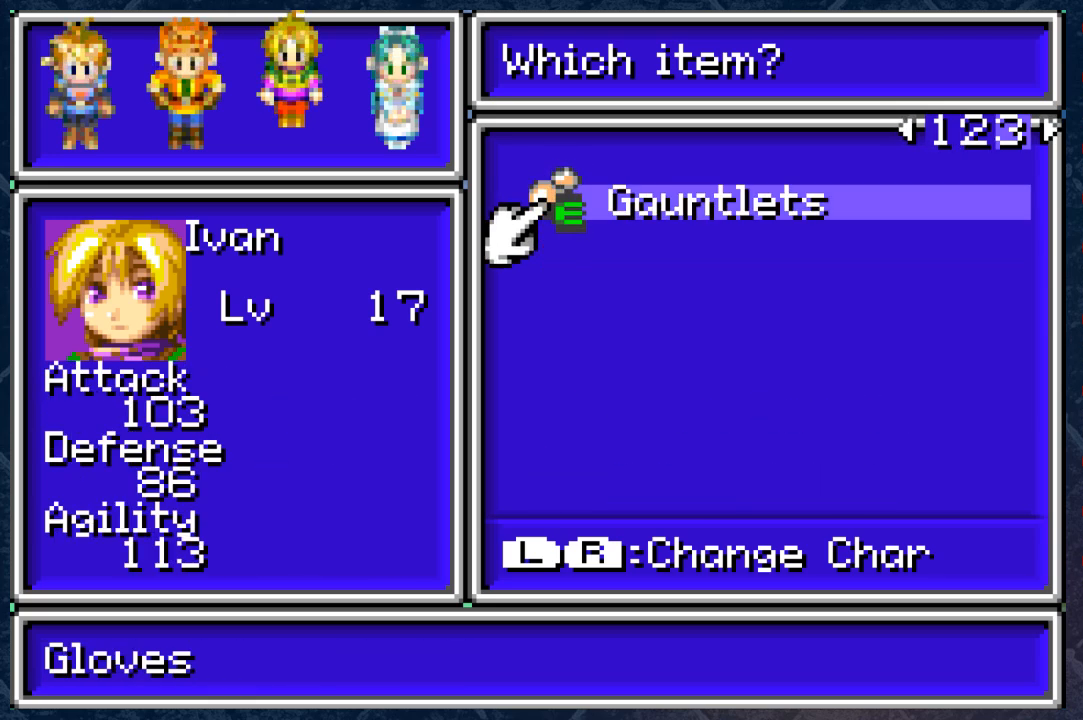
{"buttons": ["DPAD_LEFT"], "left_stick": "center", "right_stick": "center", "events": [[200, "B", "down"], [367, "B", "up"], [450, "DPAD_LEFT", "down"]]}